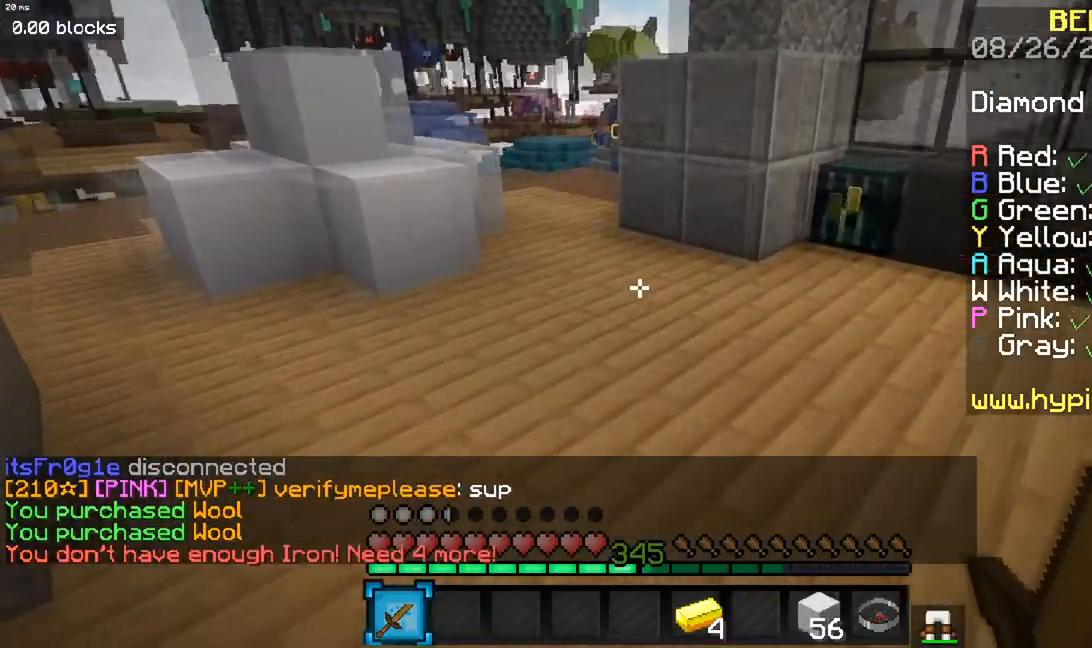
Gameplay with keyboard and mouse; each line is a JSON object with the keys and mouse buttons held at the frame after it. "events" lists presses ("down") and releases ("up") of "a", "d", "s", "space", "w", "mouse_left" and "mouse_right" between this image and that frame as [ms after this image, input, new state], when the widget could be followed in between. "mouse_left", "mouse_right" = the "left", "right" buttons of the "mouse" list. No other keys are recorded. Fast repeated clicks can show as one long hold. Mouse movement is not recorded.
{"keys": ["w"], "mouse": ["right"], "events": [[384, "mouse_right", "down"]]}
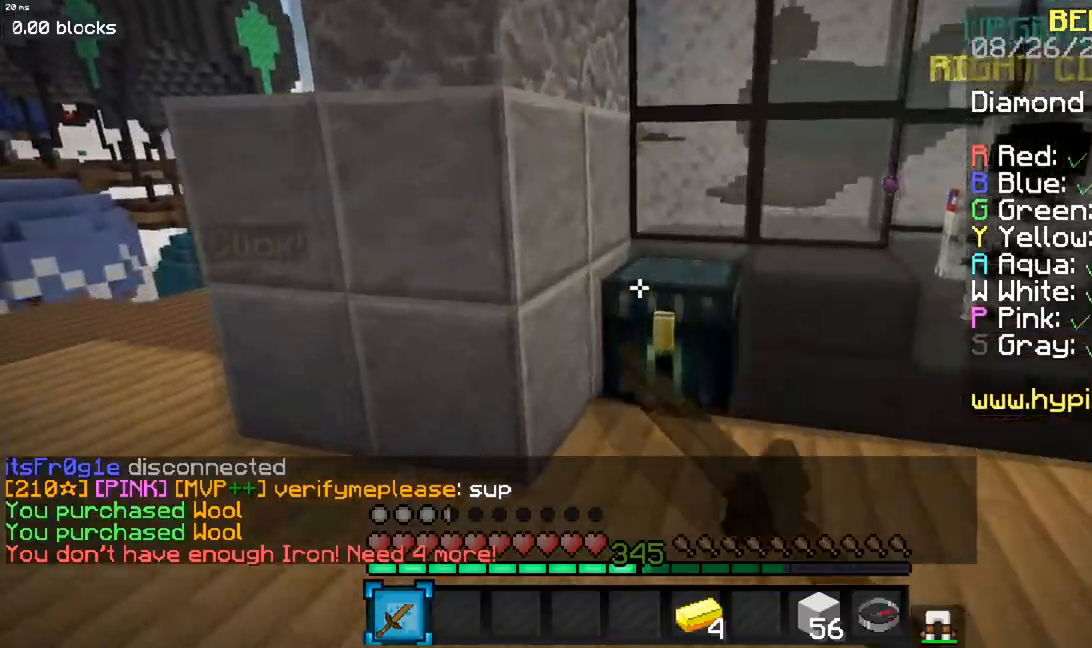
{"keys": [], "mouse": [], "events": [[66, "mouse_right", "up"], [116, "w", "up"]]}
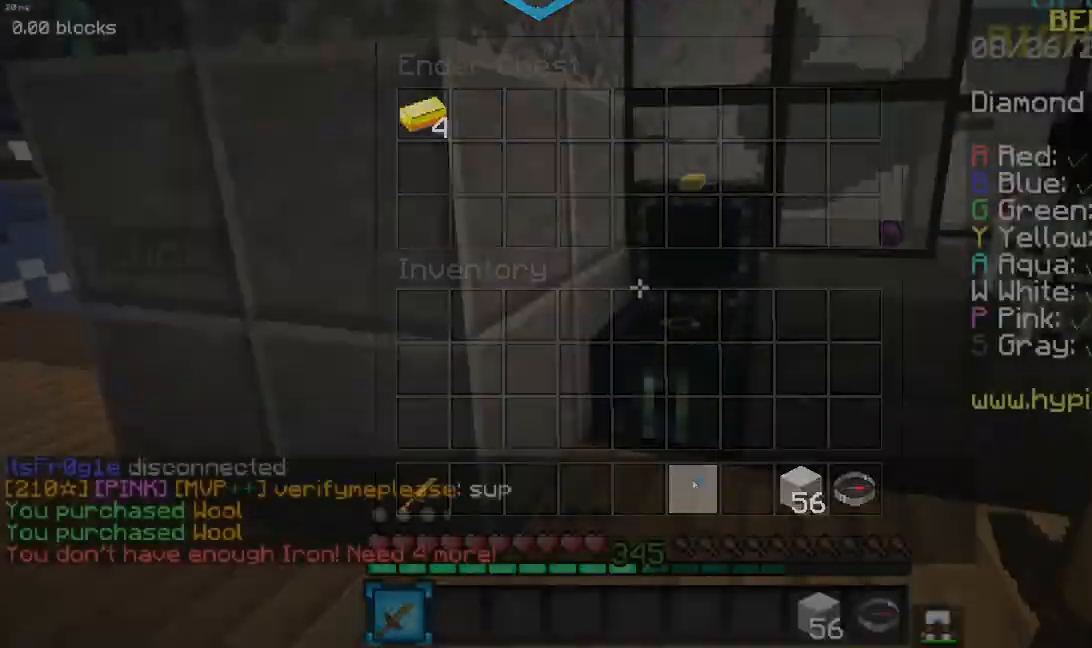
{"keys": ["a", "w"], "mouse": [], "events": [[100, "a", "down"], [134, "w", "down"]]}
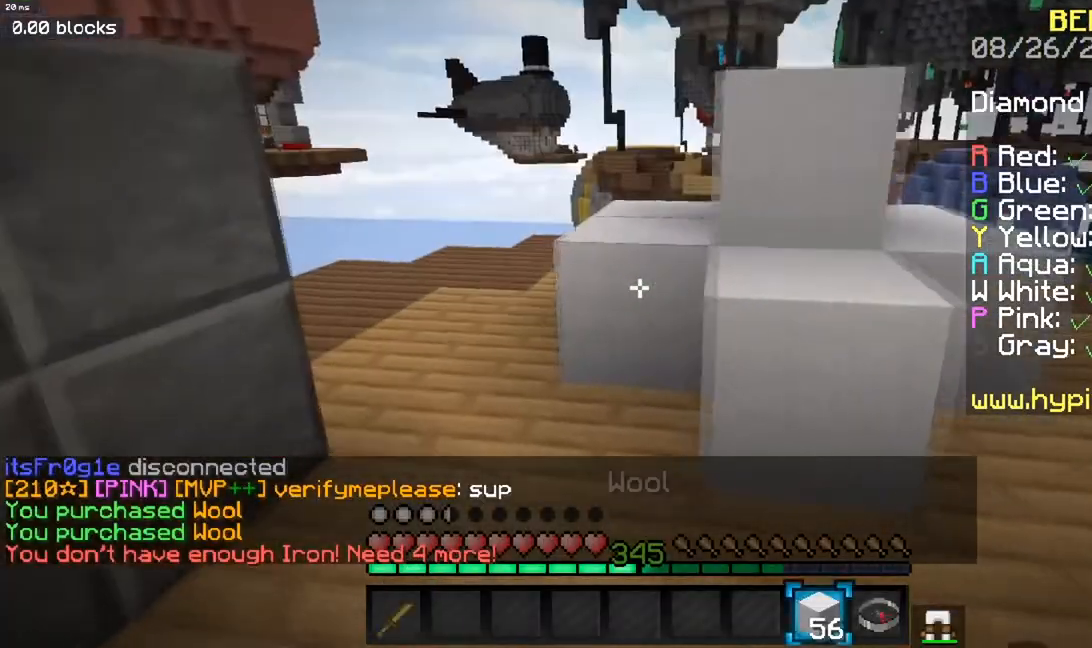
{"keys": ["w"], "mouse": [], "events": [[66, "a", "up"], [200, "space", "down"], [417, "space", "up"]]}
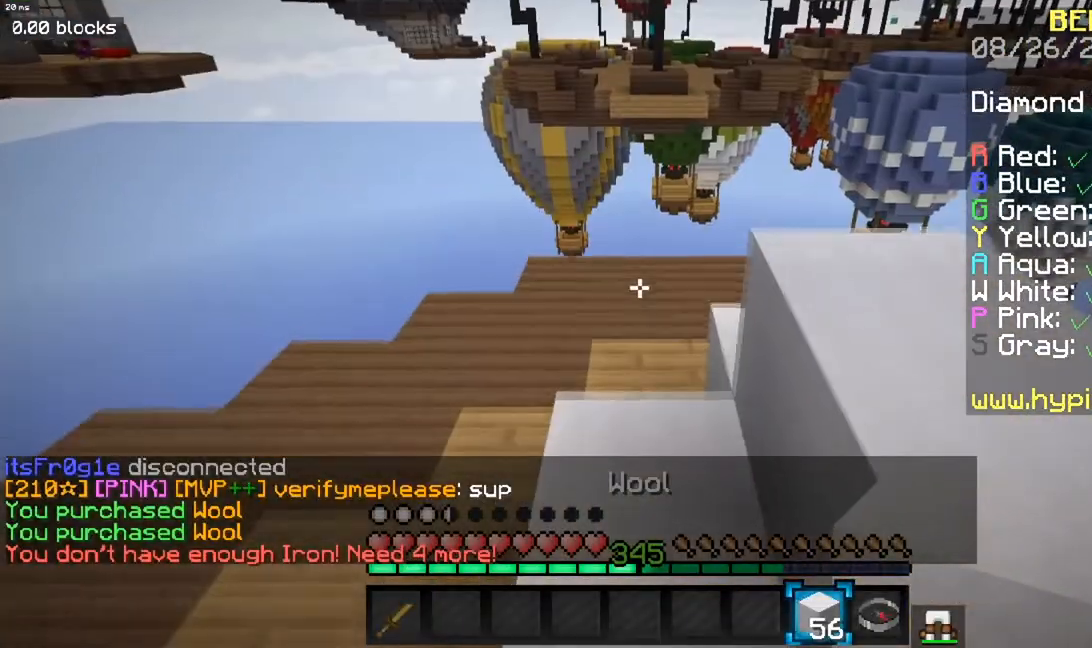
{"keys": ["w"], "mouse": [], "events": []}
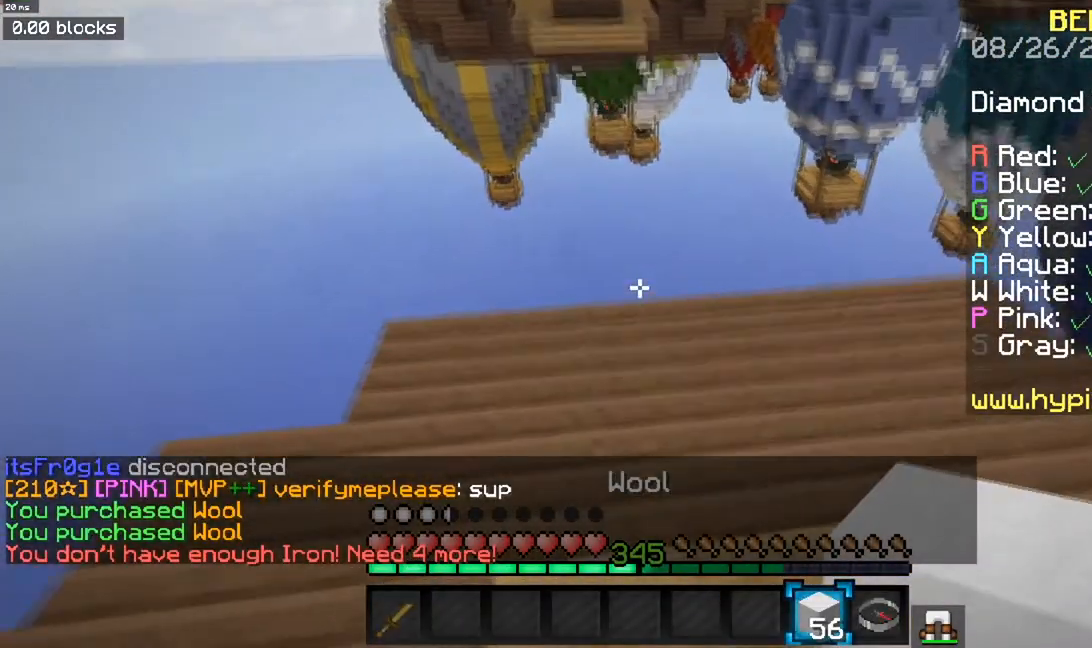
{"keys": ["a"], "mouse": [], "events": [[166, "mouse_right", "down"], [166, "space", "down"], [217, "a", "down"], [300, "mouse_right", "up"], [383, "space", "up"], [450, "w", "up"]]}
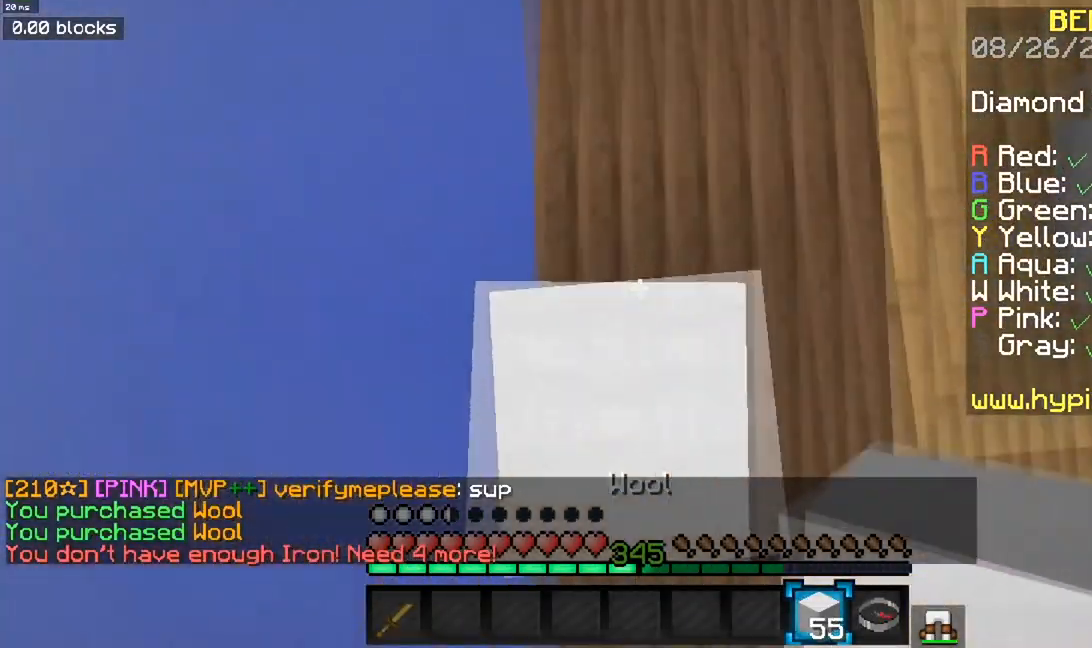
{"keys": ["a", "s"], "mouse": ["right"], "events": [[17, "a", "up"], [17, "s", "down"], [434, "mouse_right", "down"], [451, "a", "down"]]}
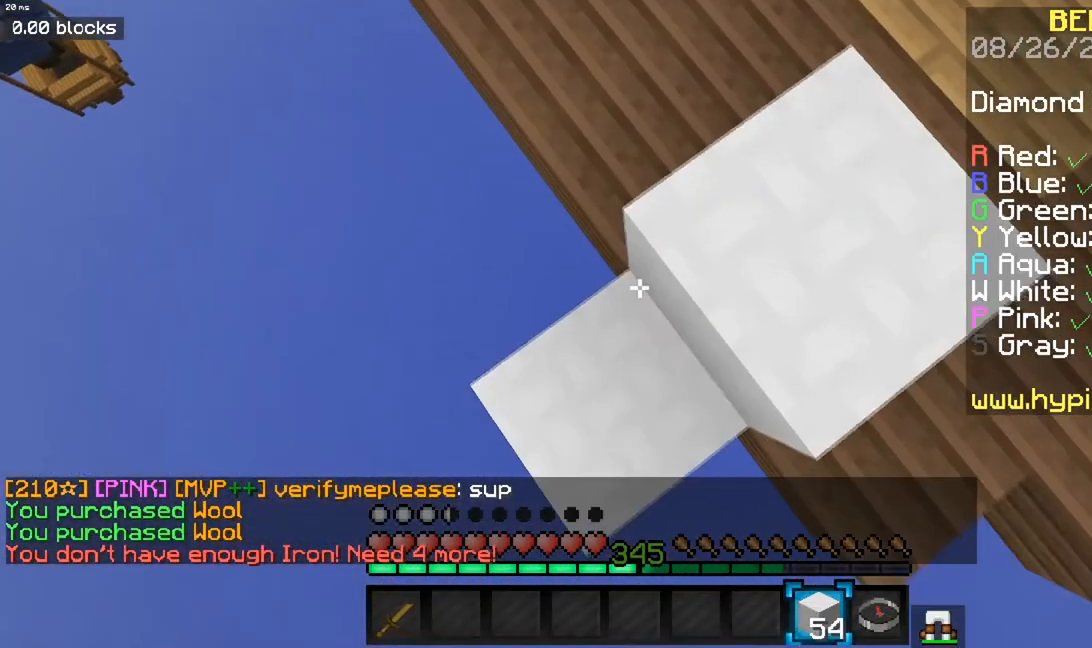
{"keys": ["a", "s"], "mouse": ["right"], "events": [[200, "mouse_right", "up"], [417, "mouse_right", "down"]]}
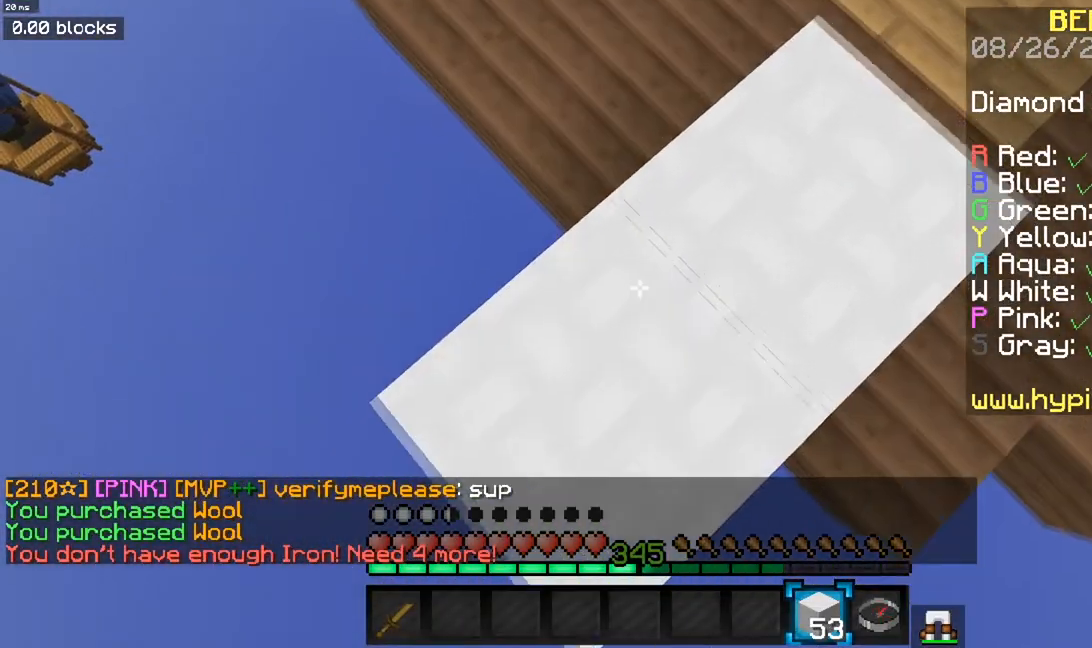
{"keys": ["a", "s"], "mouse": ["right"], "events": [[84, "mouse_right", "up"], [484, "mouse_right", "down"]]}
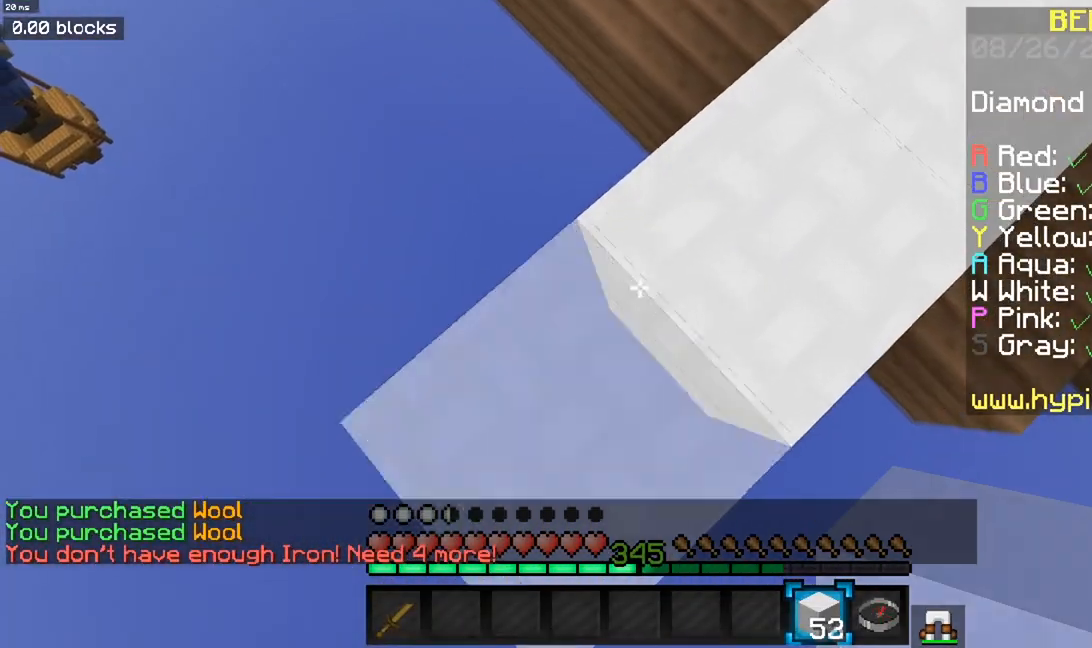
{"keys": ["a", "s", "space"], "mouse": ["right"], "events": [[233, "mouse_right", "up"], [350, "space", "down"], [367, "mouse_right", "down"]]}
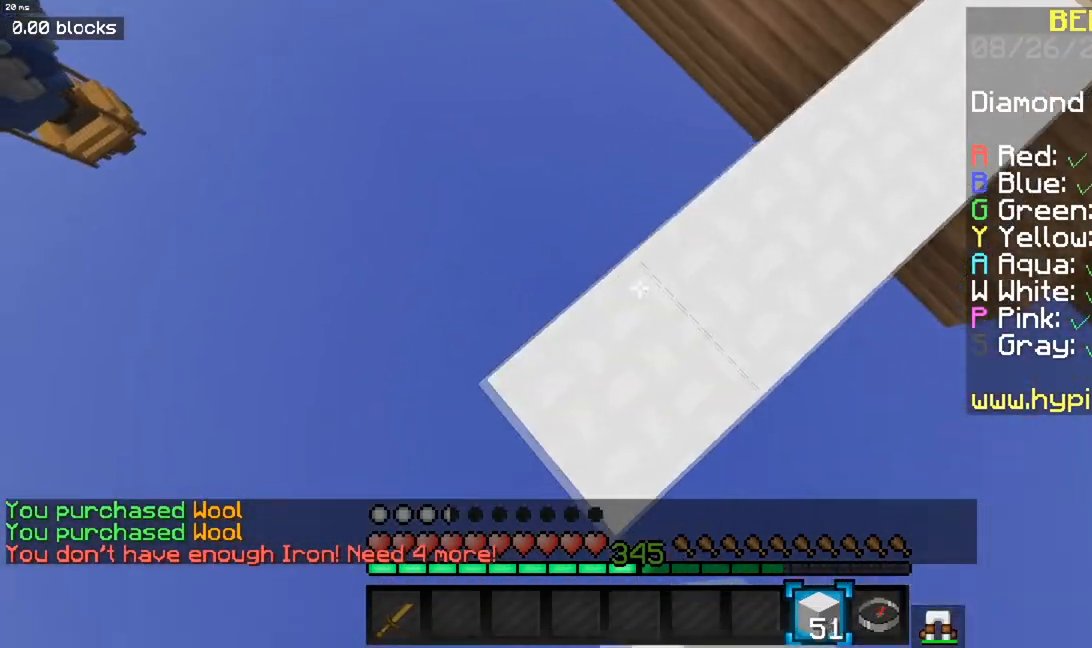
{"keys": ["a", "s"], "mouse": ["right"], "events": [[67, "space", "up"], [350, "mouse_right", "up"], [451, "mouse_right", "down"]]}
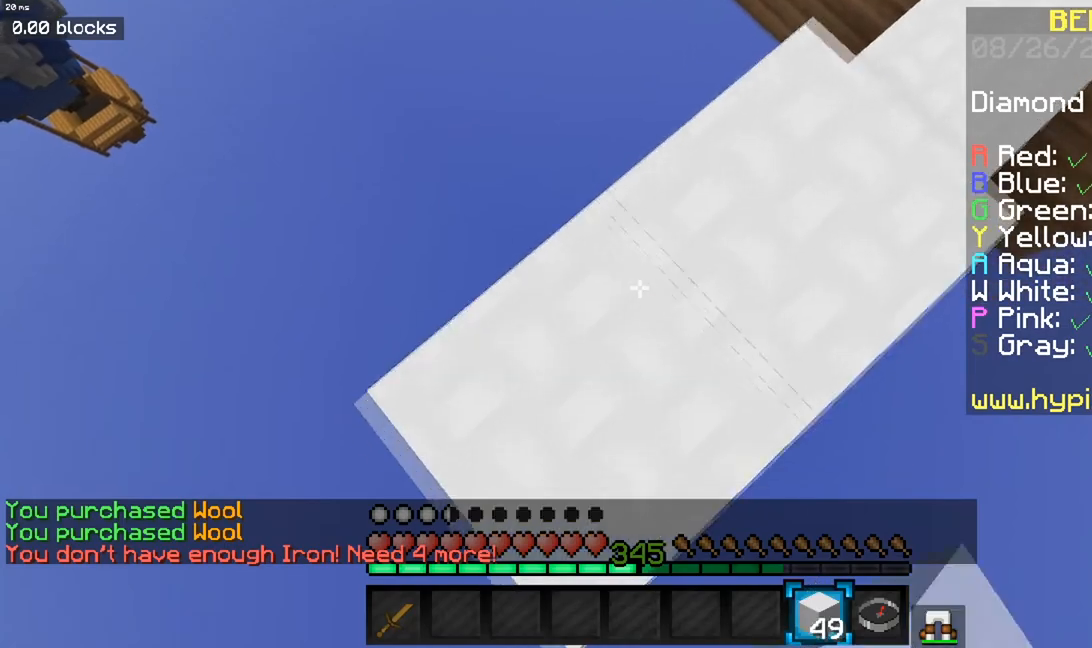
{"keys": ["a", "s"], "mouse": ["right"], "events": [[183, "mouse_right", "up"], [283, "mouse_right", "down"], [283, "space", "down"], [467, "space", "up"]]}
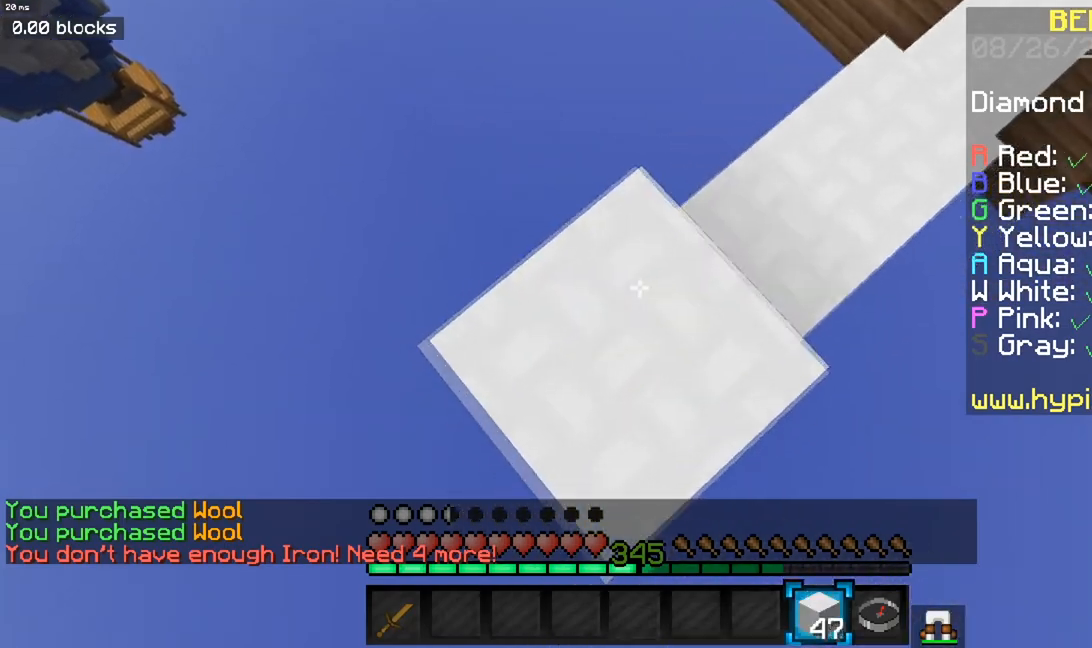
{"keys": ["a", "s"], "mouse": ["right"], "events": [[284, "mouse_right", "up"], [401, "mouse_right", "down"]]}
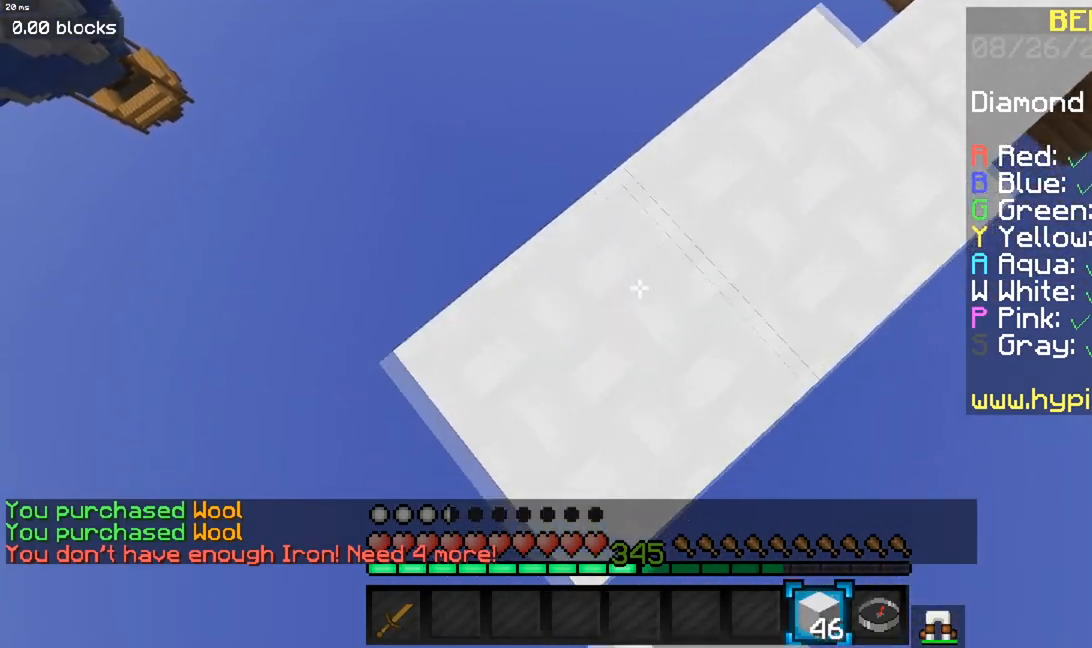
{"keys": ["a", "s"], "mouse": ["right"], "events": [[150, "mouse_right", "up"], [233, "space", "down"], [250, "mouse_right", "down"], [433, "space", "up"]]}
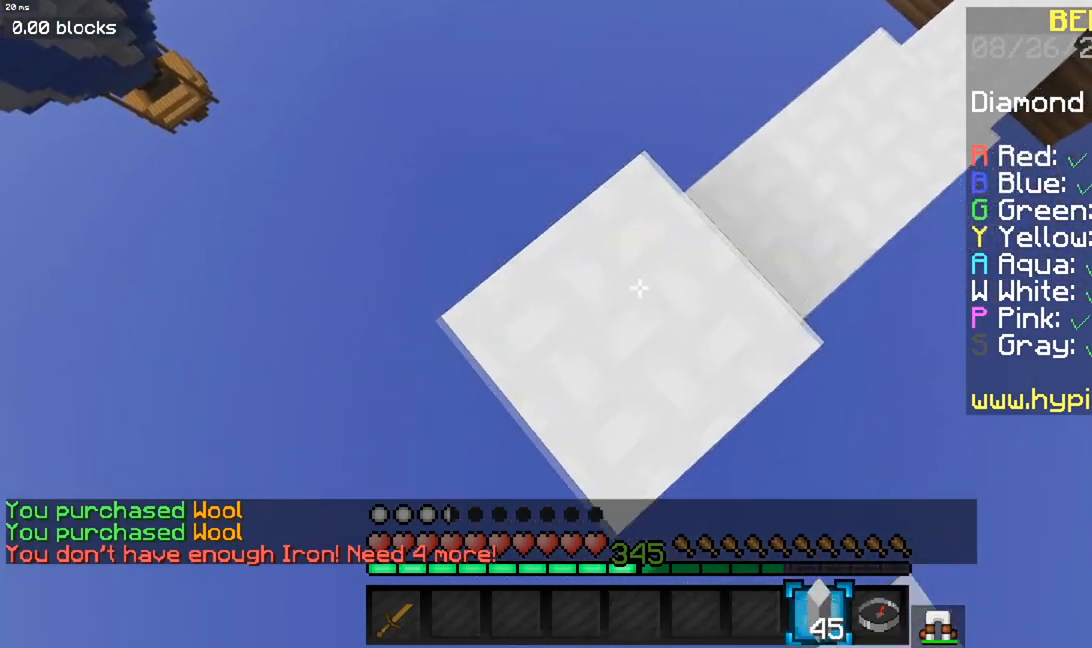
{"keys": ["a", "s"], "mouse": ["right"], "events": [[267, "mouse_right", "up"], [350, "mouse_right", "down"]]}
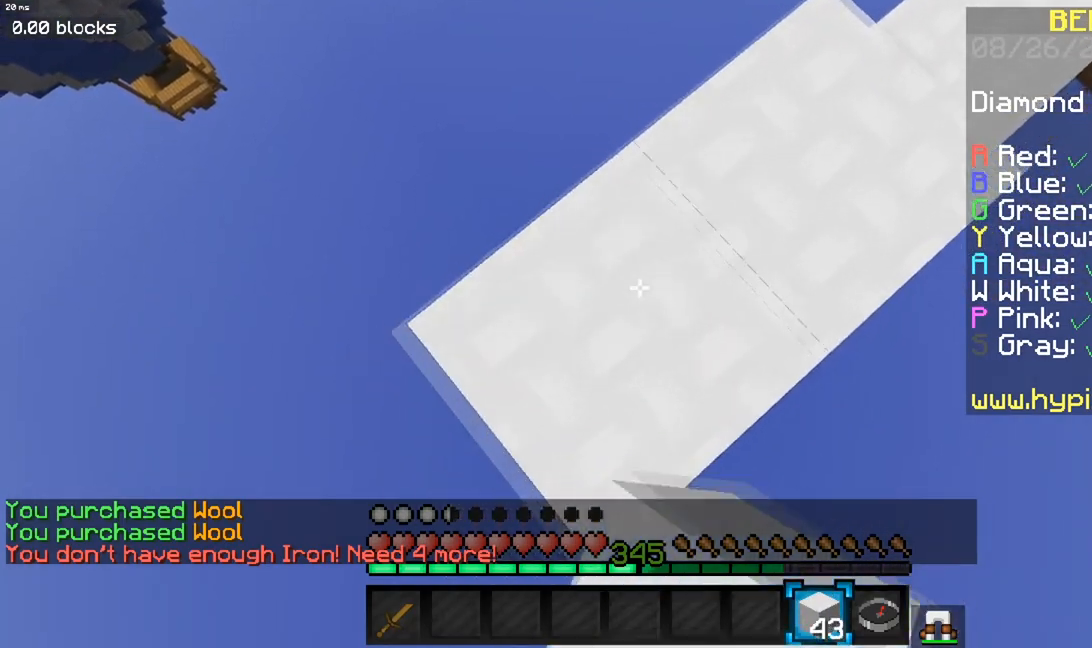
{"keys": ["a", "s"], "mouse": [], "events": [[100, "mouse_right", "up"], [217, "mouse_right", "down"], [483, "mouse_right", "up"]]}
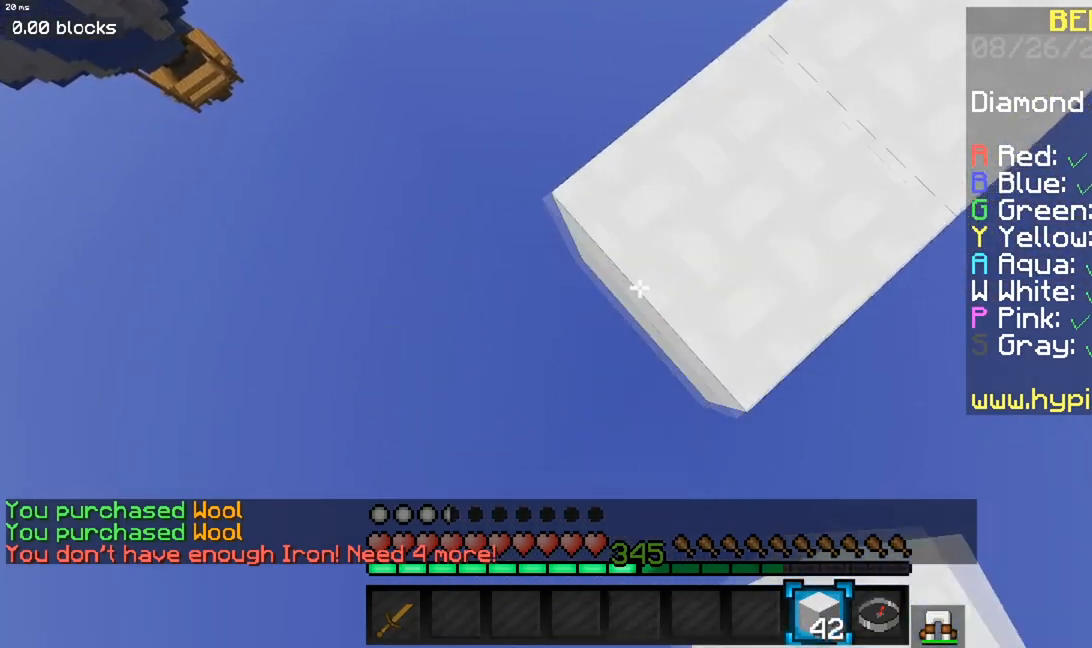
{"keys": ["a", "s"], "mouse": ["right"], "events": [[50, "space", "down"], [67, "mouse_right", "down"], [250, "space", "up"]]}
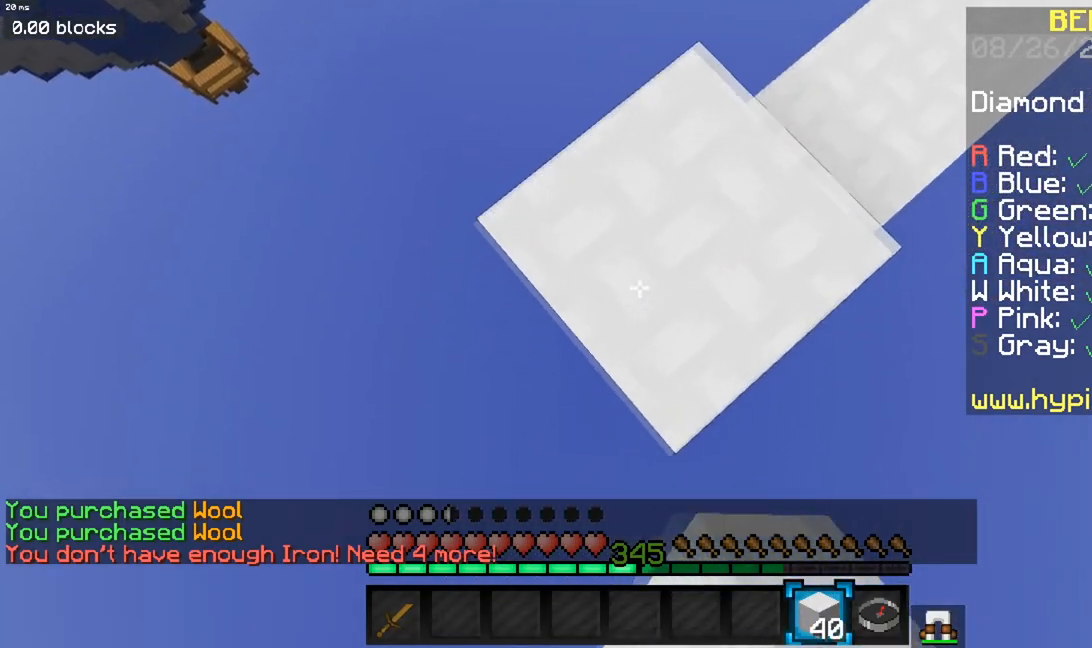
{"keys": ["a", "s"], "mouse": [], "events": [[100, "mouse_right", "up"], [183, "mouse_right", "down"], [400, "mouse_right", "up"]]}
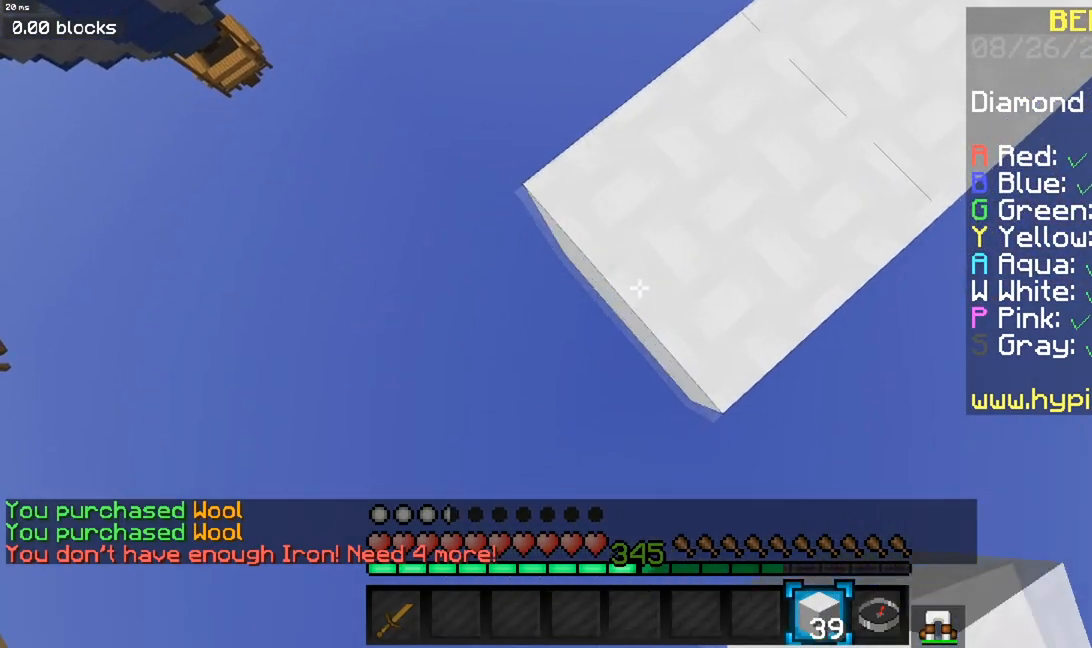
{"keys": ["a", "s", "space"], "mouse": ["right"], "events": [[50, "mouse_right", "down"], [267, "mouse_right", "up"], [367, "space", "down"], [401, "mouse_right", "down"]]}
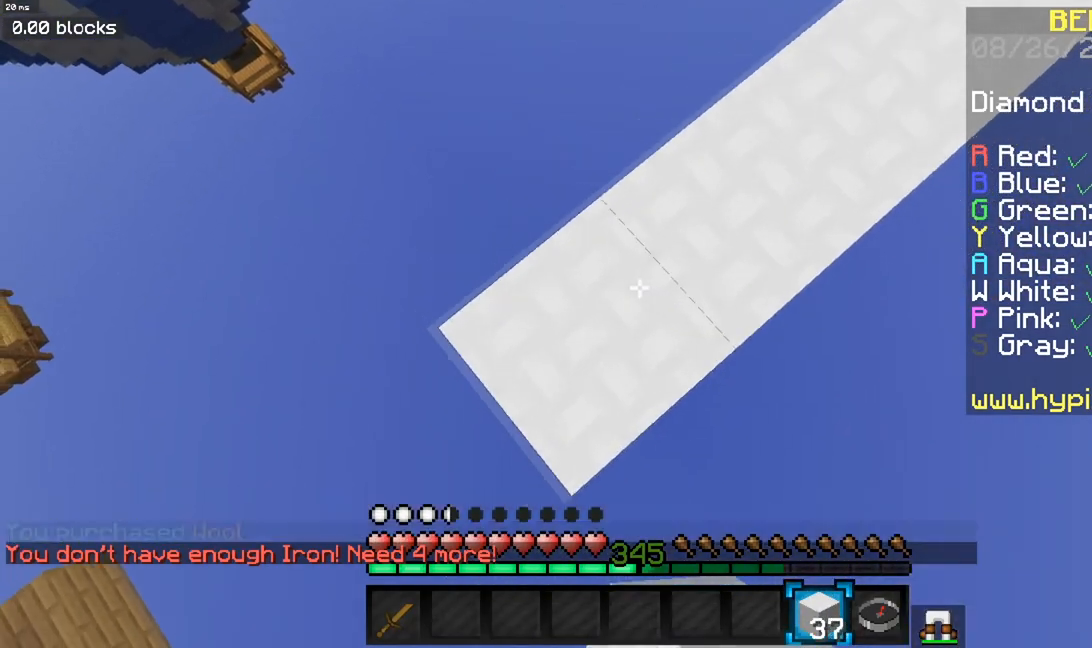
{"keys": ["a", "s"], "mouse": ["right"], "events": [[66, "space", "up"], [400, "mouse_right", "up"], [483, "mouse_right", "down"]]}
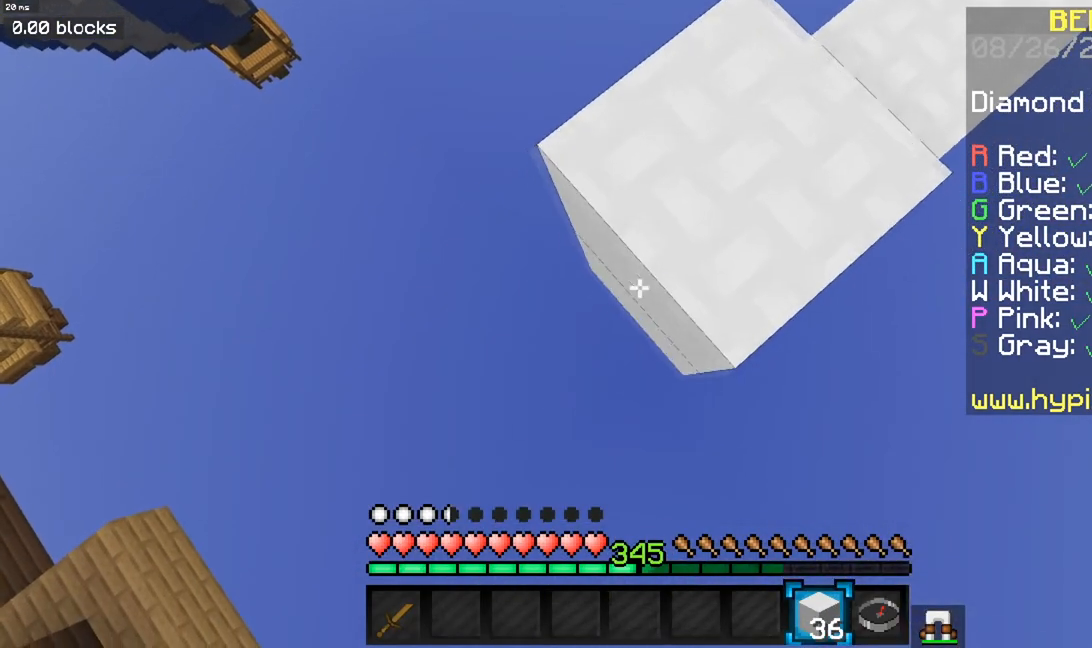
{"keys": ["a", "s"], "mouse": ["right"], "events": [[234, "mouse_right", "up"], [367, "mouse_right", "down"]]}
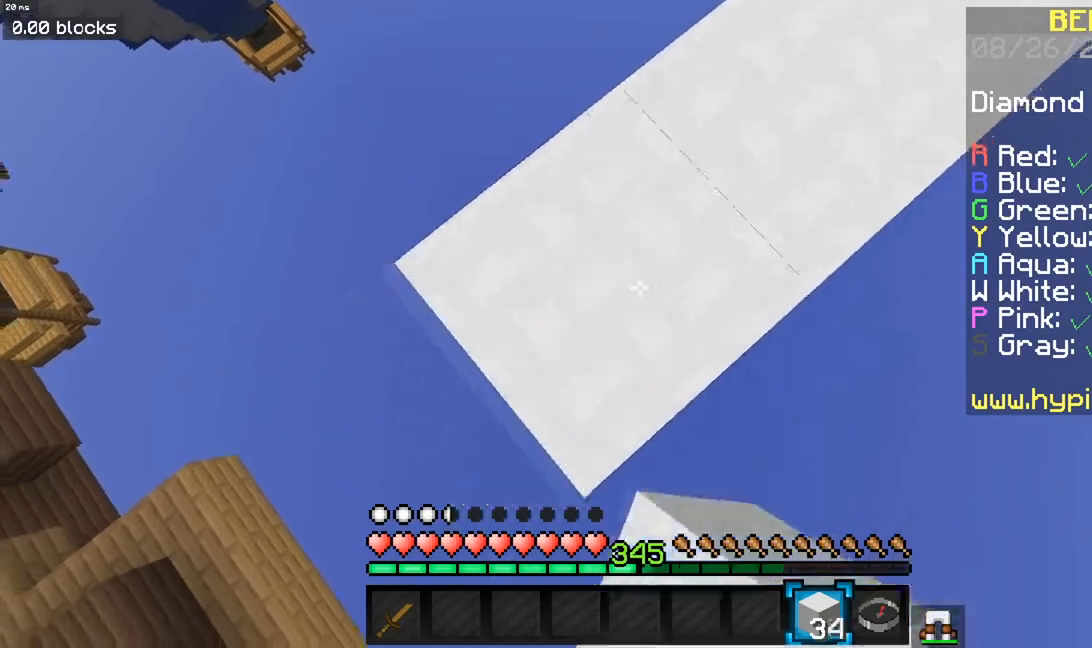
{"keys": ["d"], "mouse": [], "events": [[117, "mouse_right", "up"], [183, "mouse_right", "down"], [317, "s", "up"], [334, "a", "up"], [350, "d", "down"], [367, "mouse_right", "up"]]}
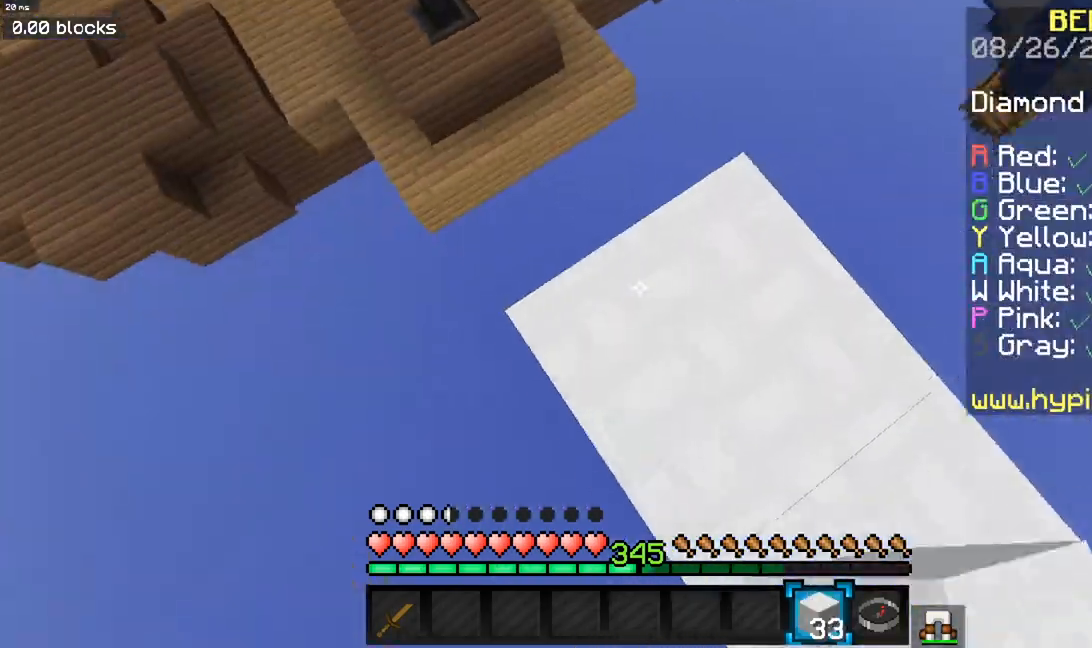
{"keys": ["space", "w"], "mouse": [], "events": [[51, "w", "down"], [167, "d", "up"], [351, "space", "down"]]}
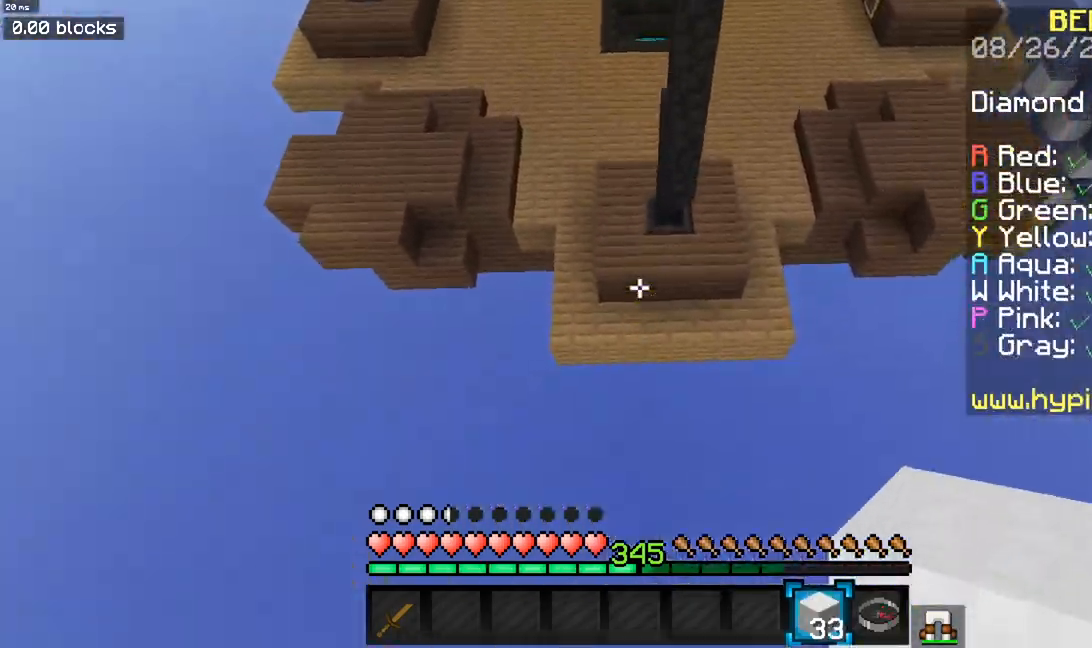
{"keys": ["w"], "mouse": [], "events": [[117, "space", "up"], [133, "a", "down"], [350, "a", "up"]]}
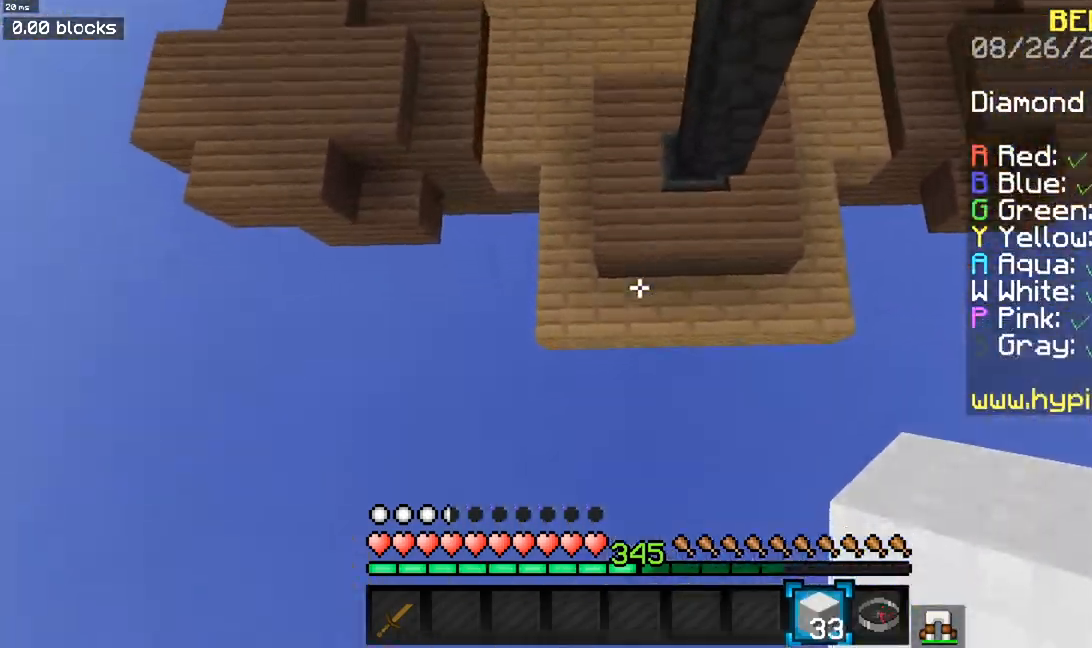
{"keys": ["w"], "mouse": [], "events": [[267, "mouse_right", "down"], [418, "mouse_right", "up"]]}
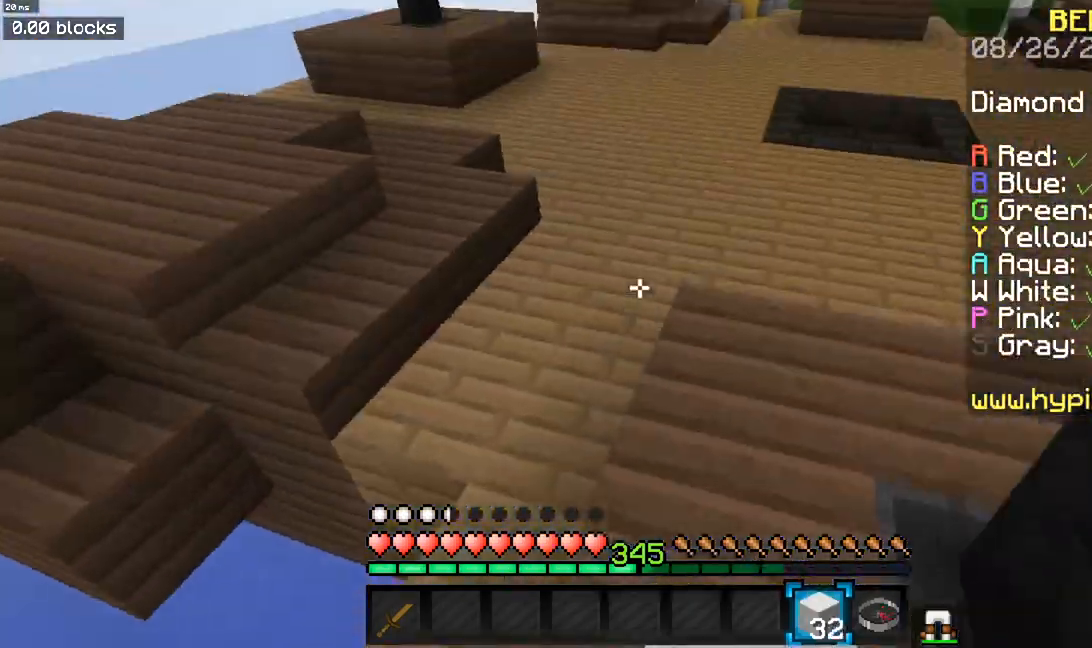
{"keys": ["d", "space", "w"], "mouse": [], "events": [[33, "d", "down"], [250, "space", "down"]]}
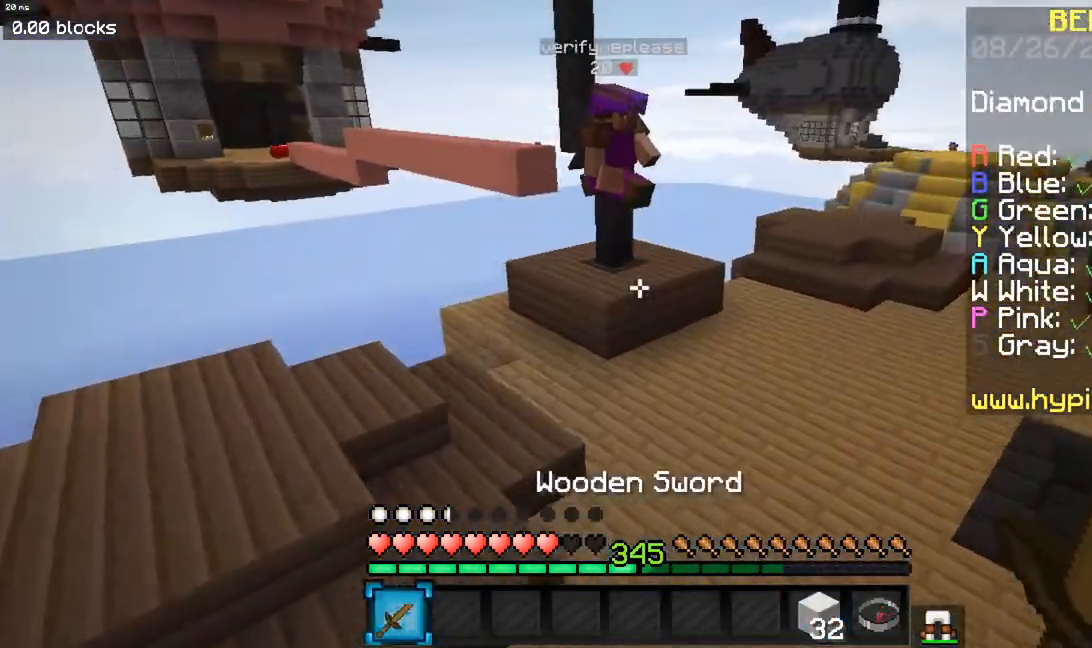
{"keys": ["w"], "mouse": [], "events": [[17, "space", "up"], [301, "d", "up"]]}